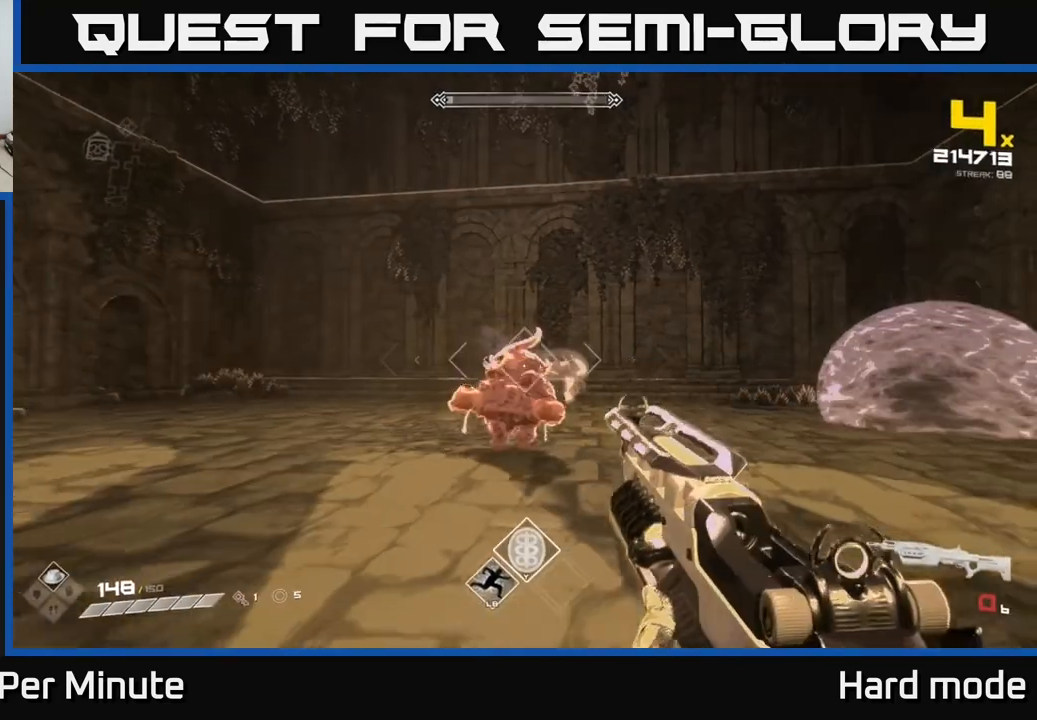
Gameplay with a controller (Xbox layout); each line is a JSON object with the inputs held at the frame after it. "events" lists button and stick changes between this image and that frame as [ms after this image, input, new state], when the widget could be followed in between.
{"buttons": ["R2"], "left_stick": "down-left", "right_stick": "center", "events": [[33, "left_stick", "down"], [67, "R1", "down"], [200, "R1", "up"], [283, "left_stick", "center"], [433, "R2", "down"], [450, "left_stick", "down-left"]]}
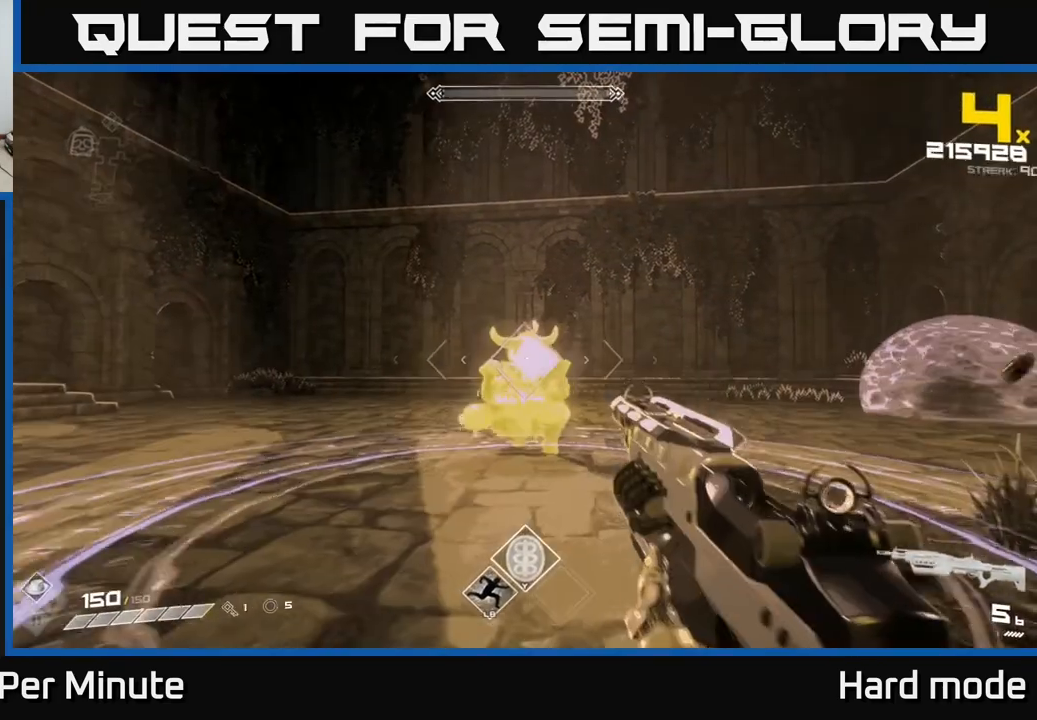
{"buttons": [], "left_stick": "right", "right_stick": "center", "events": [[83, "R2", "up"], [150, "left_stick", "center"], [250, "R2", "down"], [383, "R2", "up"], [383, "left_stick", "right"]]}
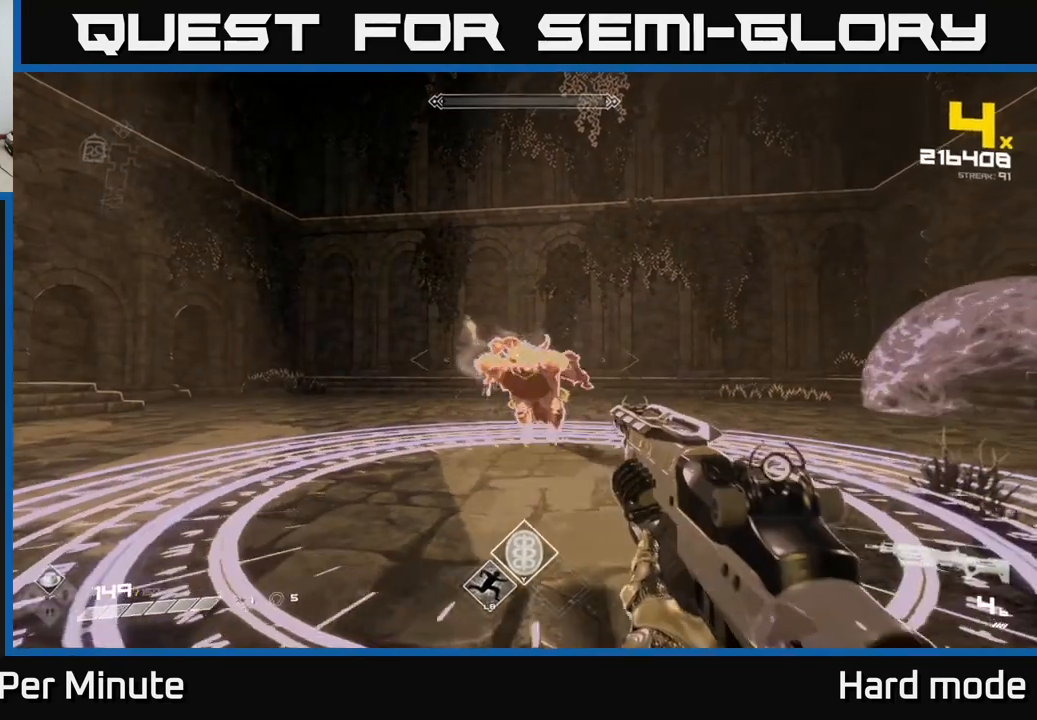
{"buttons": ["R1"], "left_stick": "up", "right_stick": "center", "events": [[17, "left_stick", "left"], [117, "R2", "down"], [117, "left_stick", "up"], [233, "R2", "up"], [467, "R1", "down"]]}
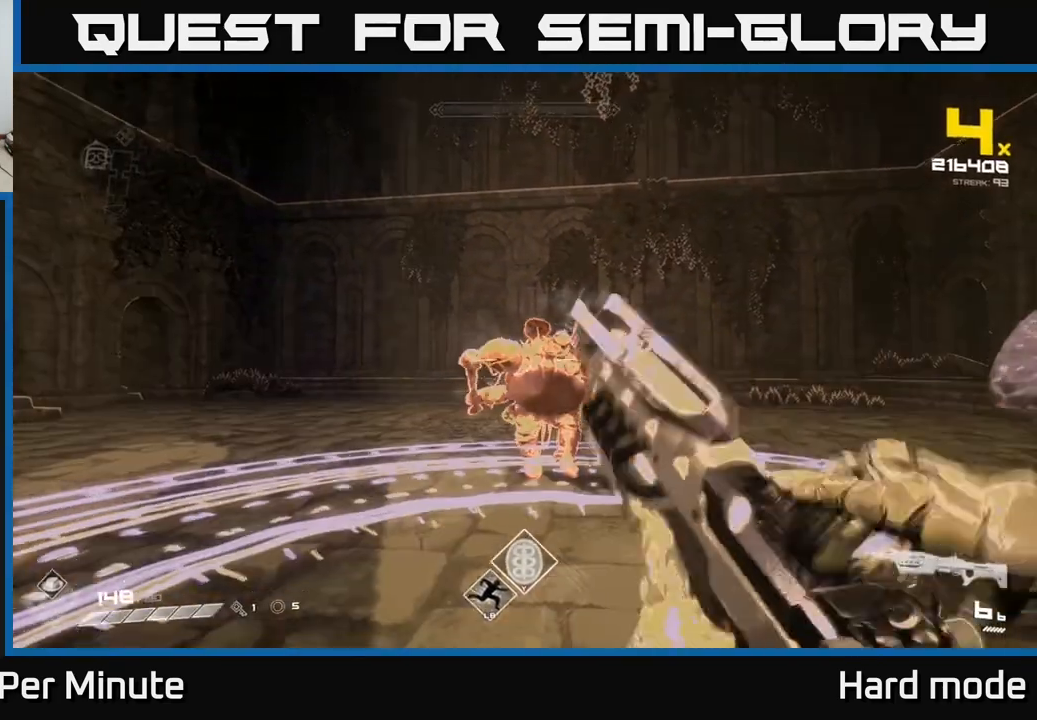
{"buttons": [], "left_stick": "up", "right_stick": "center", "events": [[17, "left_stick", "center"], [67, "R1", "up"], [250, "left_stick", "up"], [367, "left_stick", "center"], [450, "left_stick", "up"]]}
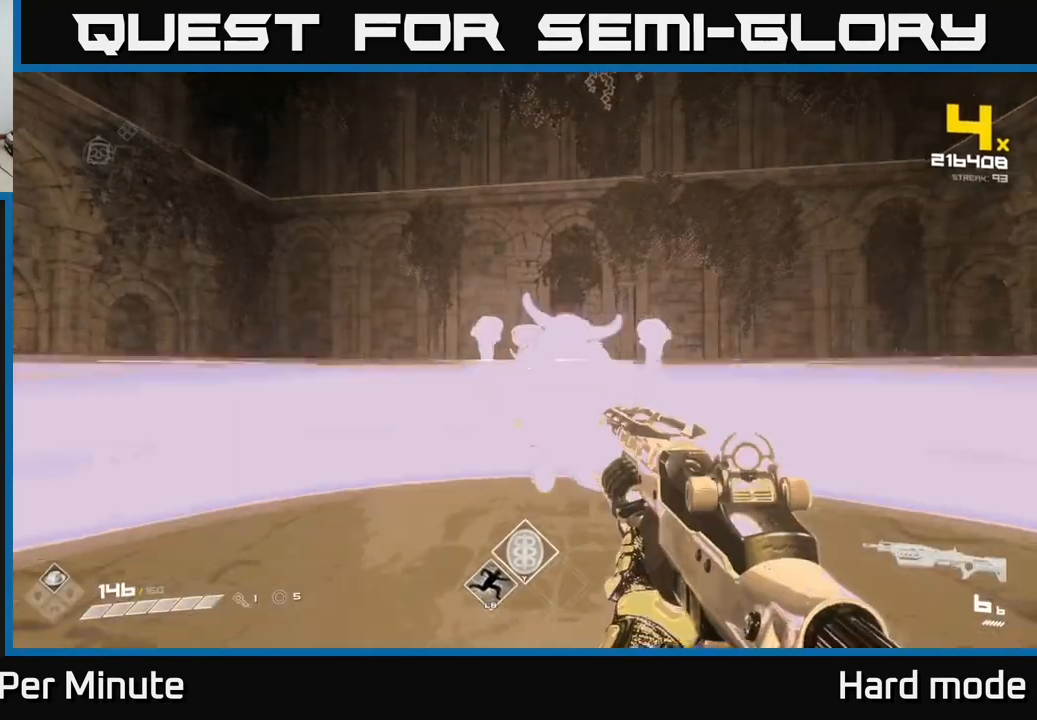
{"buttons": ["R2"], "left_stick": "center", "right_stick": "center", "events": [[67, "R2", "down"], [67, "left_stick", "center"], [183, "R2", "up"], [283, "R2", "down"], [317, "R2", "up"], [433, "R2", "down"]]}
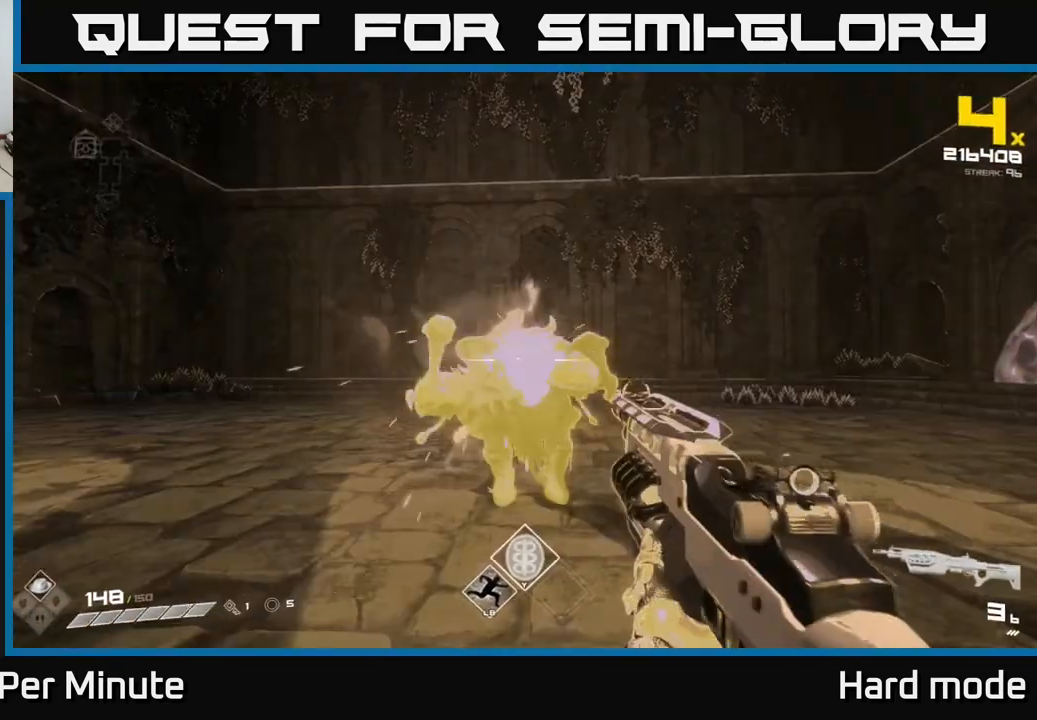
{"buttons": [], "left_stick": "center", "right_stick": "center", "events": [[17, "R2", "up"], [167, "R2", "down"], [233, "R2", "up"], [367, "R2", "down"], [450, "R2", "up"]]}
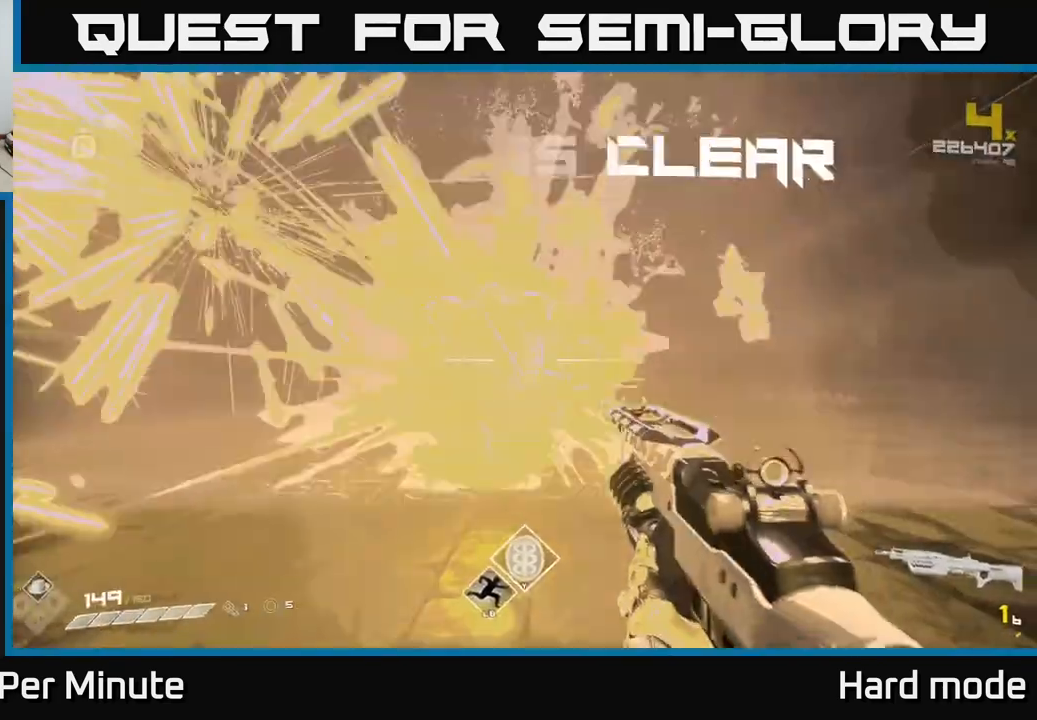
{"buttons": [], "left_stick": "up", "right_stick": "center", "events": [[100, "R1", "down"], [117, "left_stick", "up"], [217, "R1", "up"], [317, "right_stick", "down"], [483, "right_stick", "center"]]}
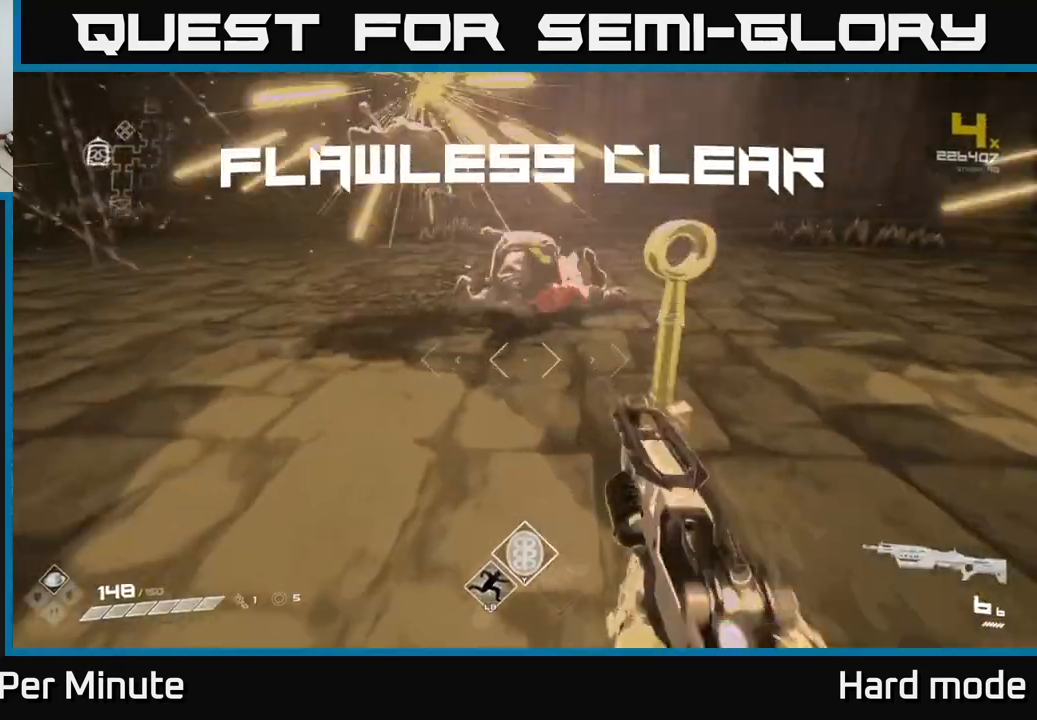
{"buttons": [], "left_stick": "left", "right_stick": "left", "events": [[33, "left_stick", "up-right"], [217, "right_stick", "left"], [283, "left_stick", "up-left"], [333, "left_stick", "left"]]}
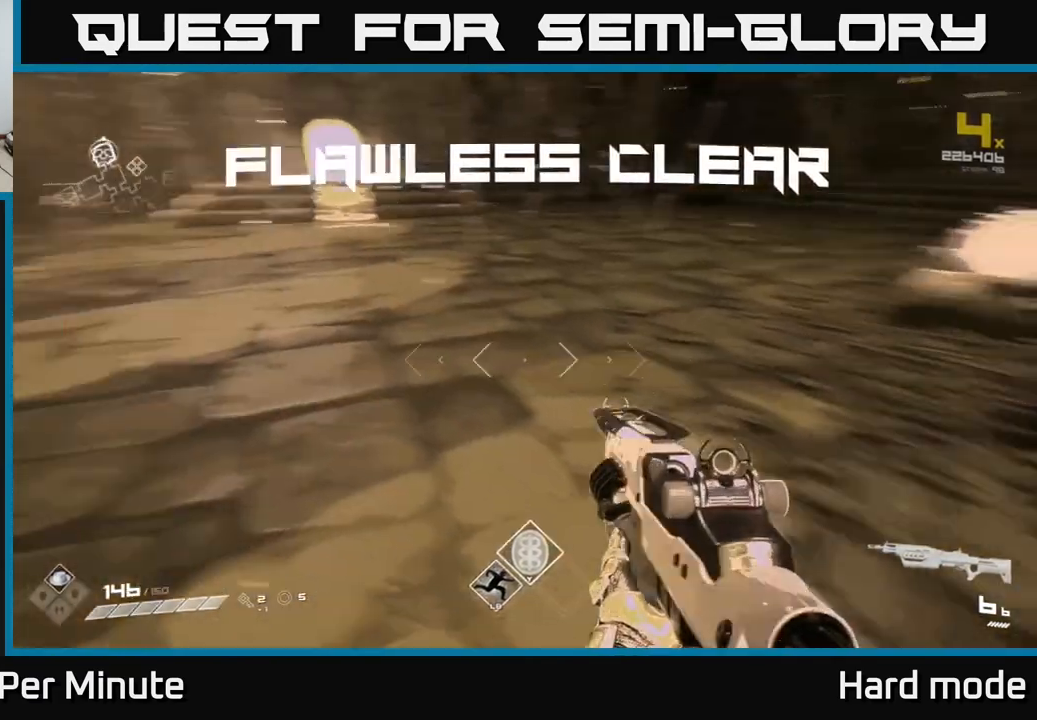
{"buttons": ["L1"], "left_stick": "up", "right_stick": "center", "events": [[17, "left_stick", "up-left"], [150, "left_stick", "up"], [183, "right_stick", "center"], [433, "L1", "down"]]}
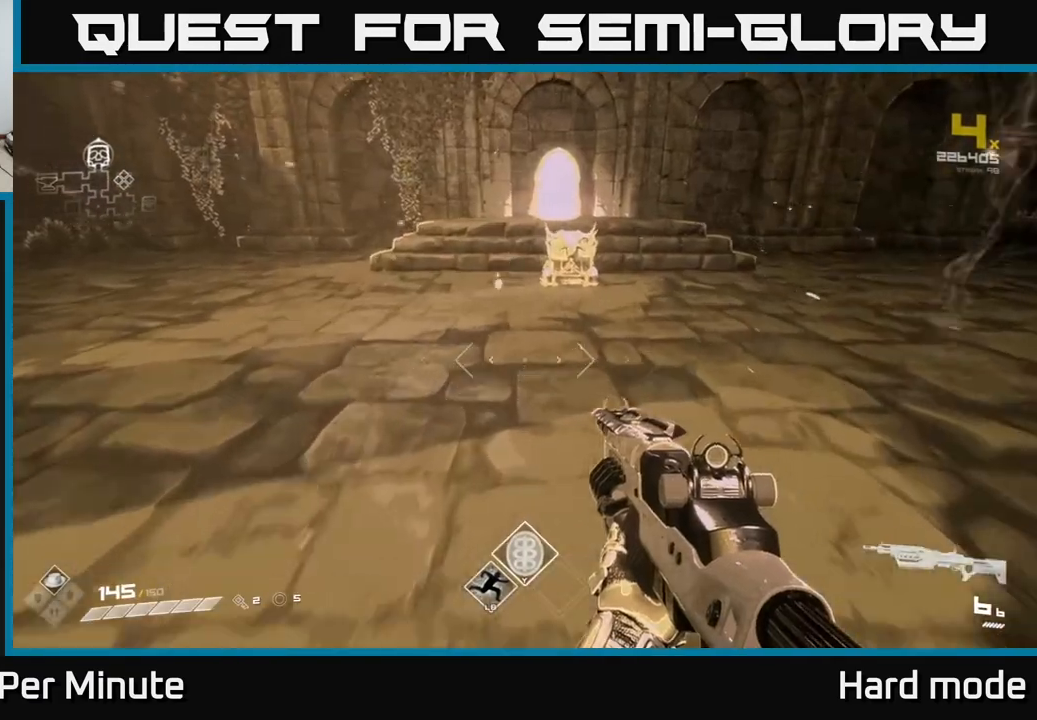
{"buttons": ["X"], "left_stick": "down-left", "right_stick": "center", "events": [[100, "L1", "up"], [417, "left_stick", "left"], [467, "left_stick", "down-left"], [483, "X", "down"]]}
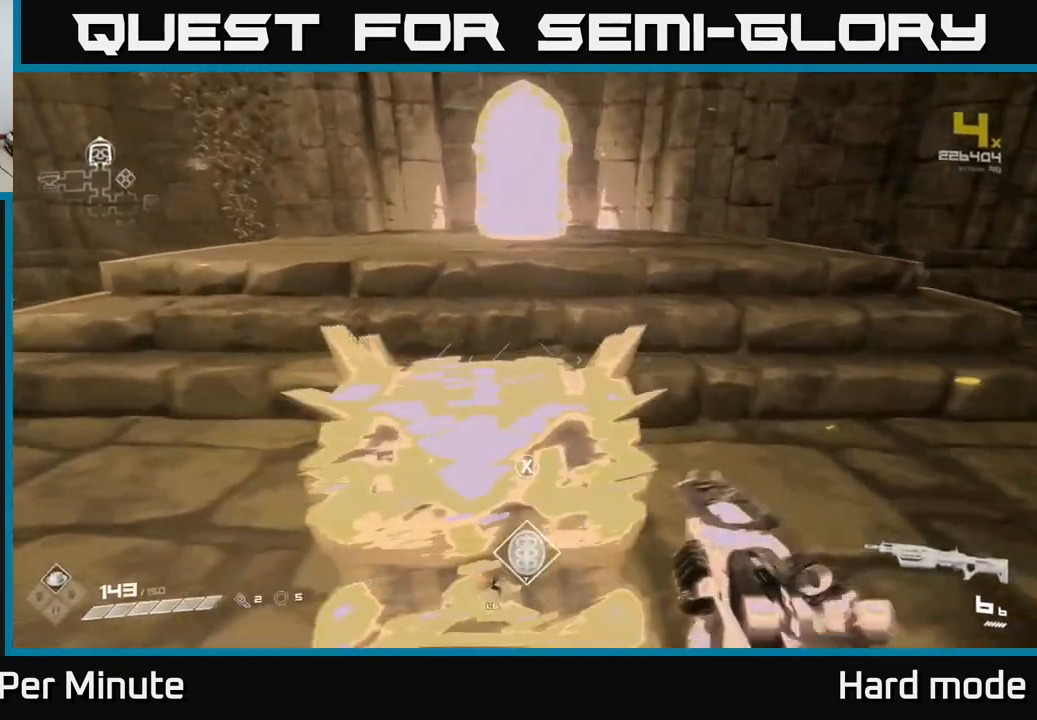
{"buttons": [], "left_stick": "center", "right_stick": "center", "events": [[33, "left_stick", "down"], [83, "X", "up"], [83, "left_stick", "center"], [133, "X", "down"], [250, "X", "up"]]}
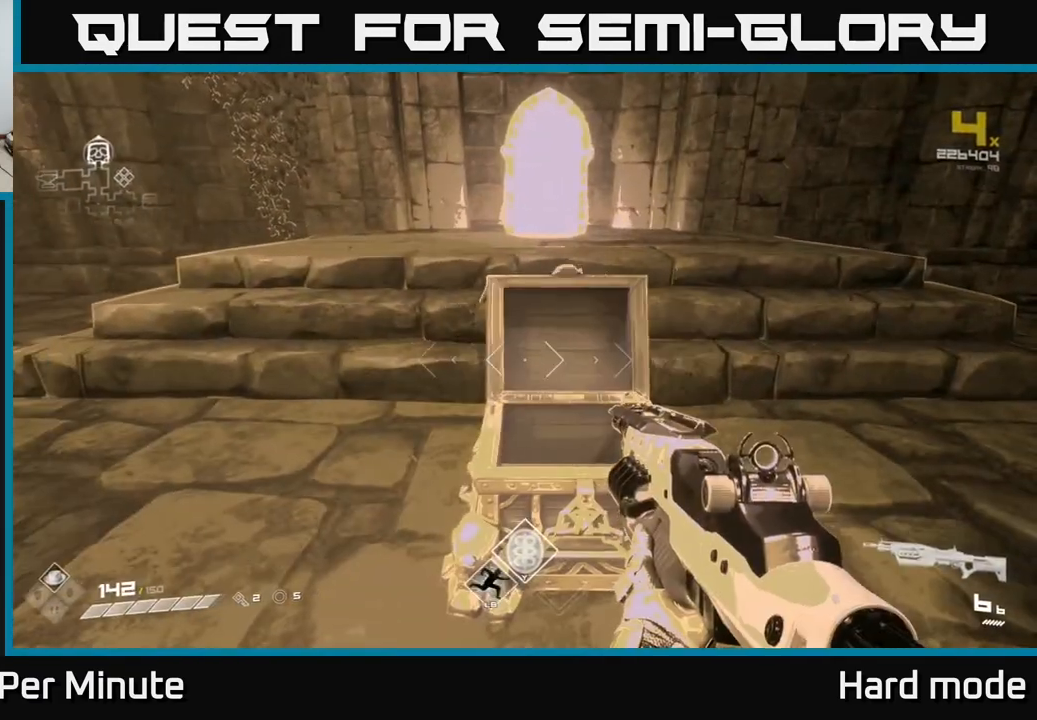
{"buttons": [], "left_stick": "up", "right_stick": "center", "events": [[33, "left_stick", "right"], [117, "left_stick", "center"], [350, "X", "down"], [400, "left_stick", "up"], [433, "X", "up"]]}
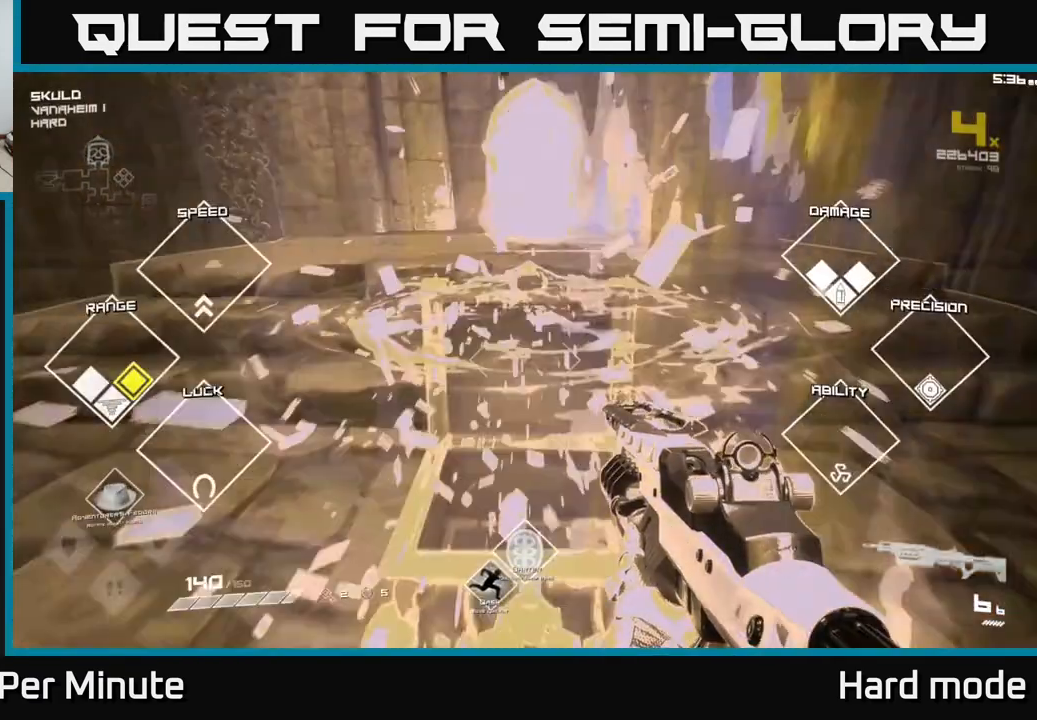
{"buttons": ["L1"], "left_stick": "up", "right_stick": "center", "events": [[100, "right_stick", "up"], [233, "L1", "down"], [267, "right_stick", "center"]]}
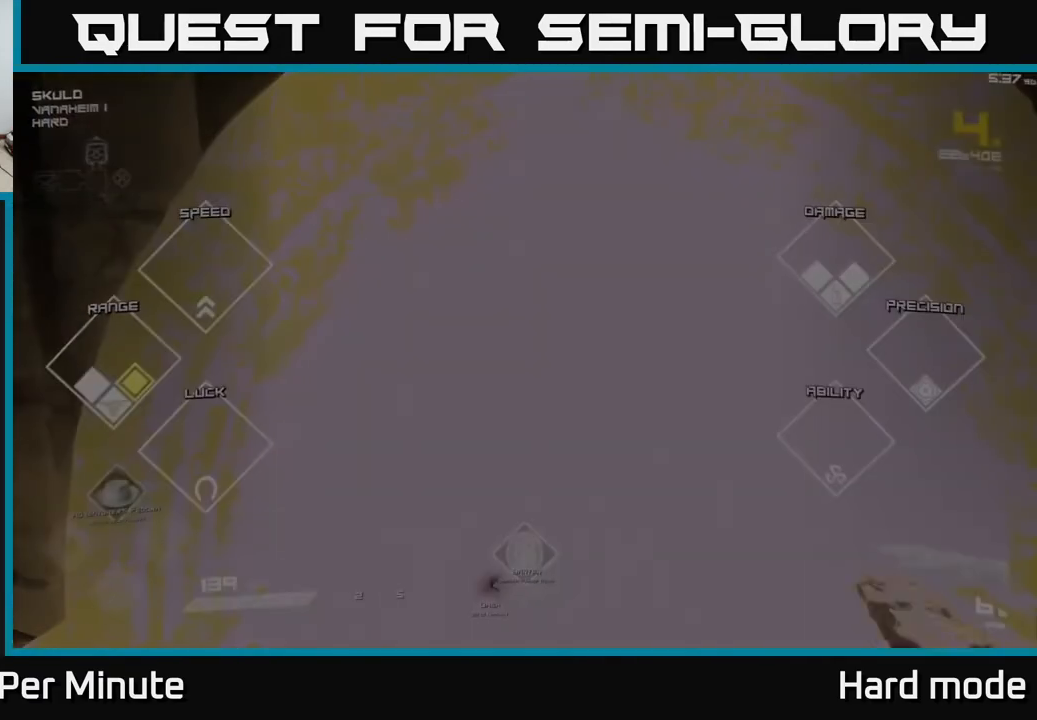
{"buttons": [], "left_stick": "center", "right_stick": "center", "events": [[133, "L1", "up"], [467, "left_stick", "center"]]}
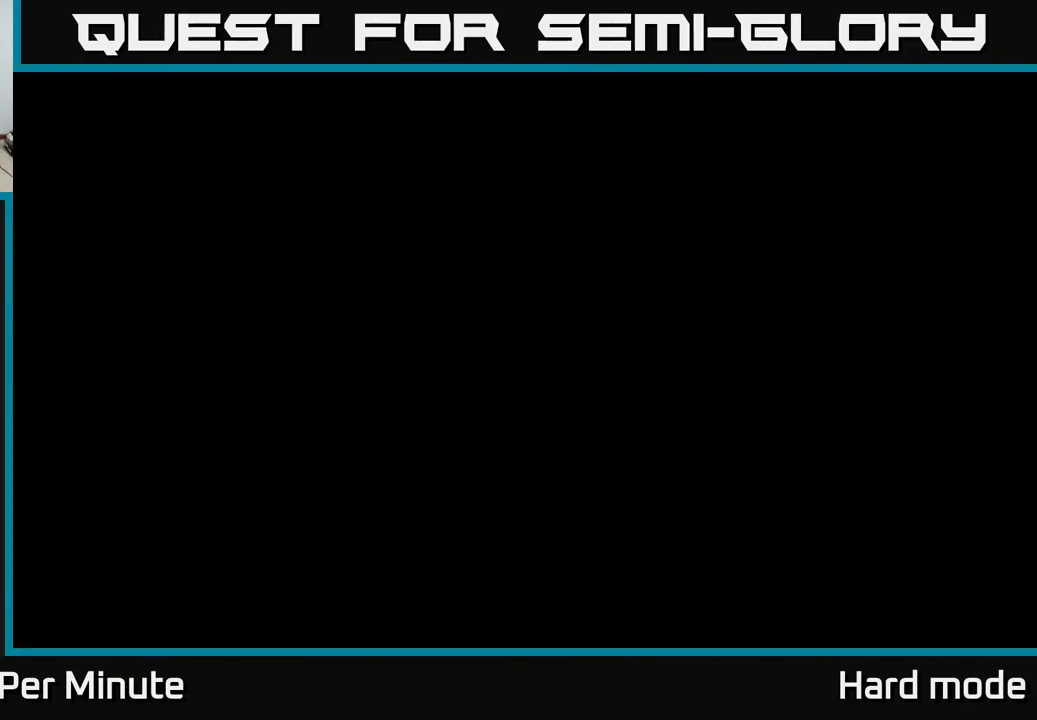
{"buttons": [], "left_stick": "center", "right_stick": "center", "events": []}
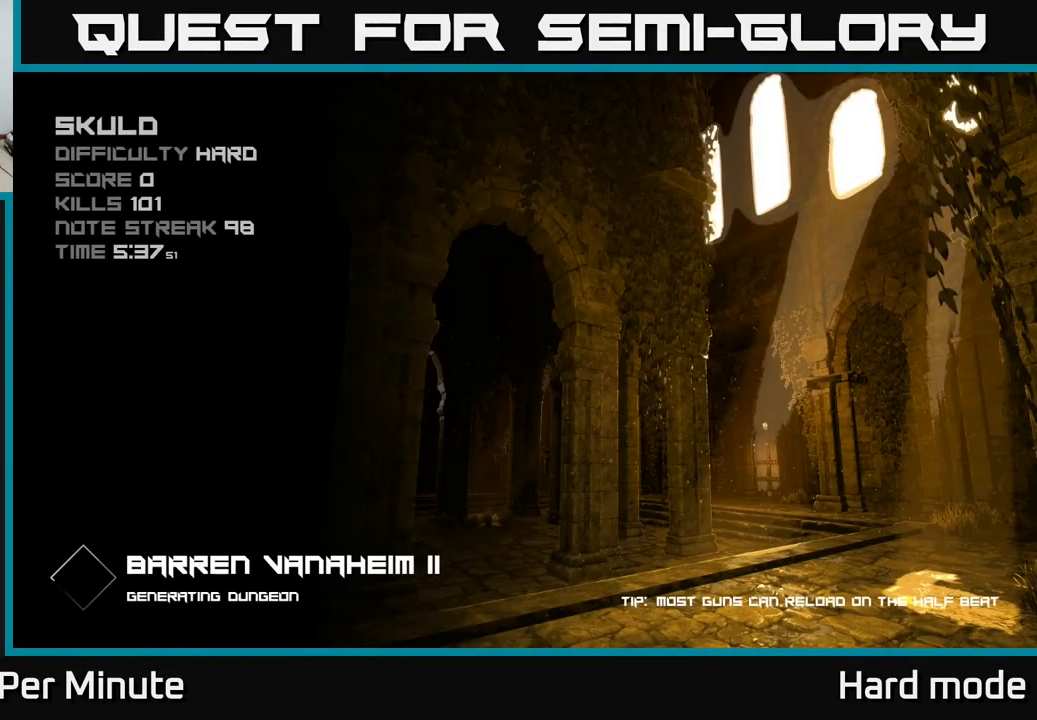
{"buttons": [], "left_stick": "center", "right_stick": "center", "events": []}
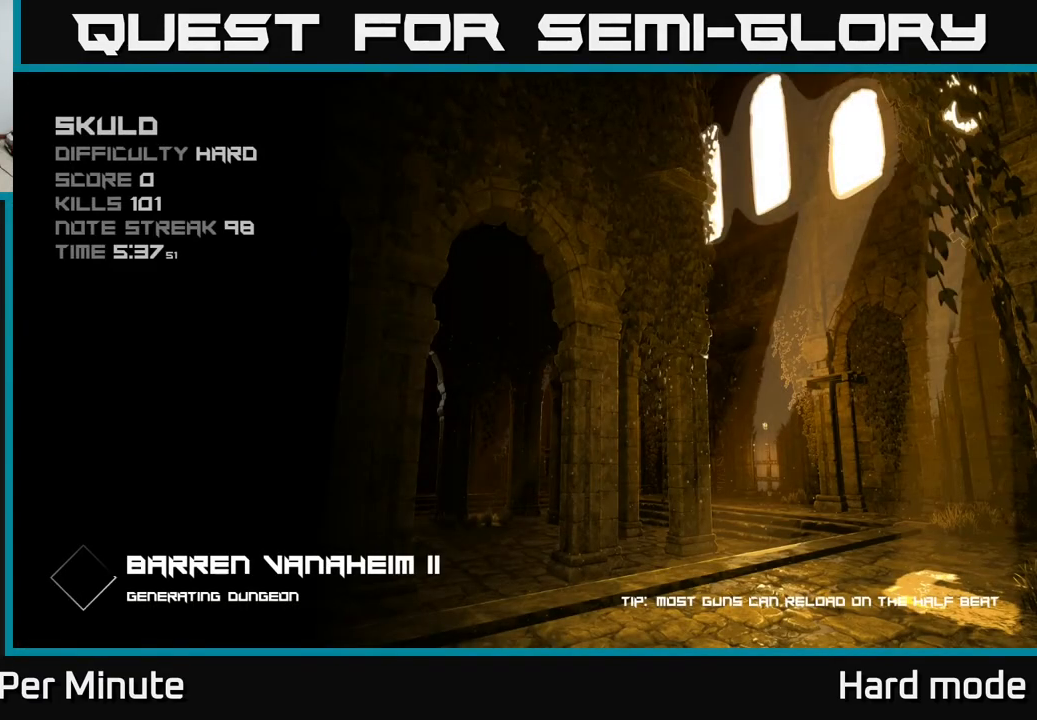
{"buttons": [], "left_stick": "center", "right_stick": "center", "events": []}
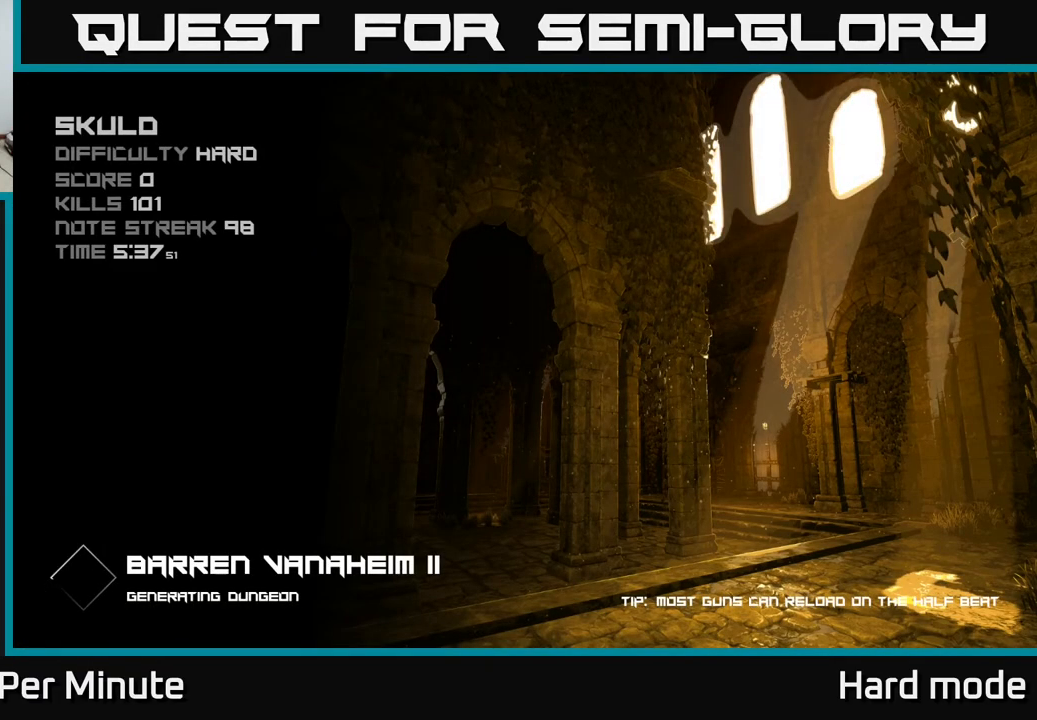
{"buttons": [], "left_stick": "center", "right_stick": "center", "events": []}
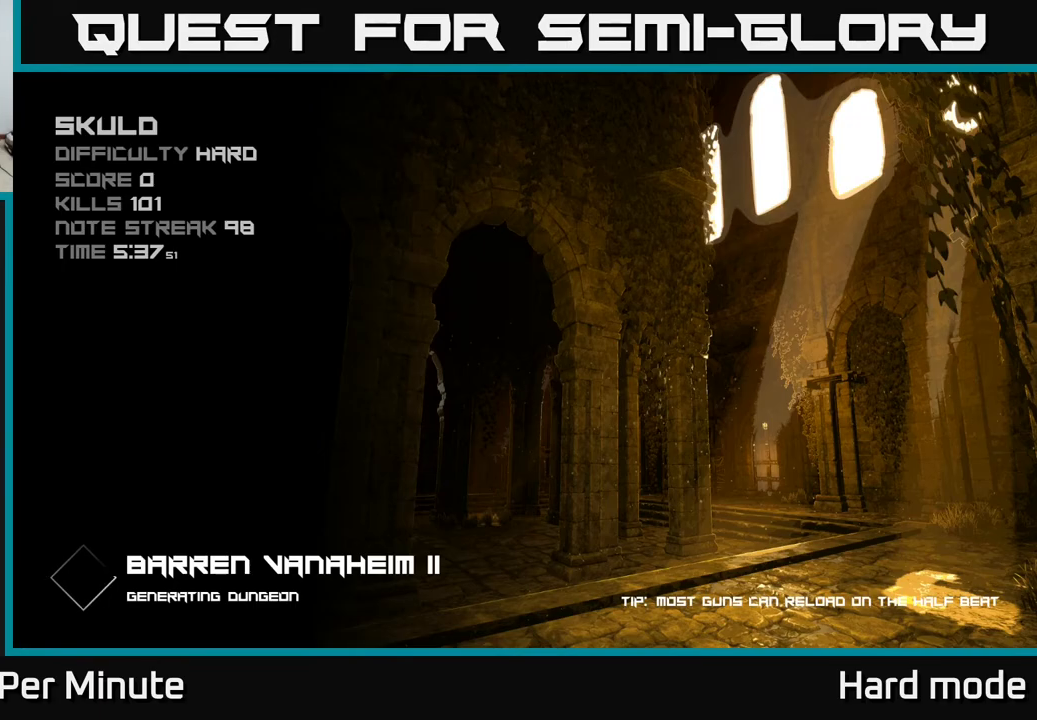
{"buttons": [], "left_stick": "center", "right_stick": "center", "events": []}
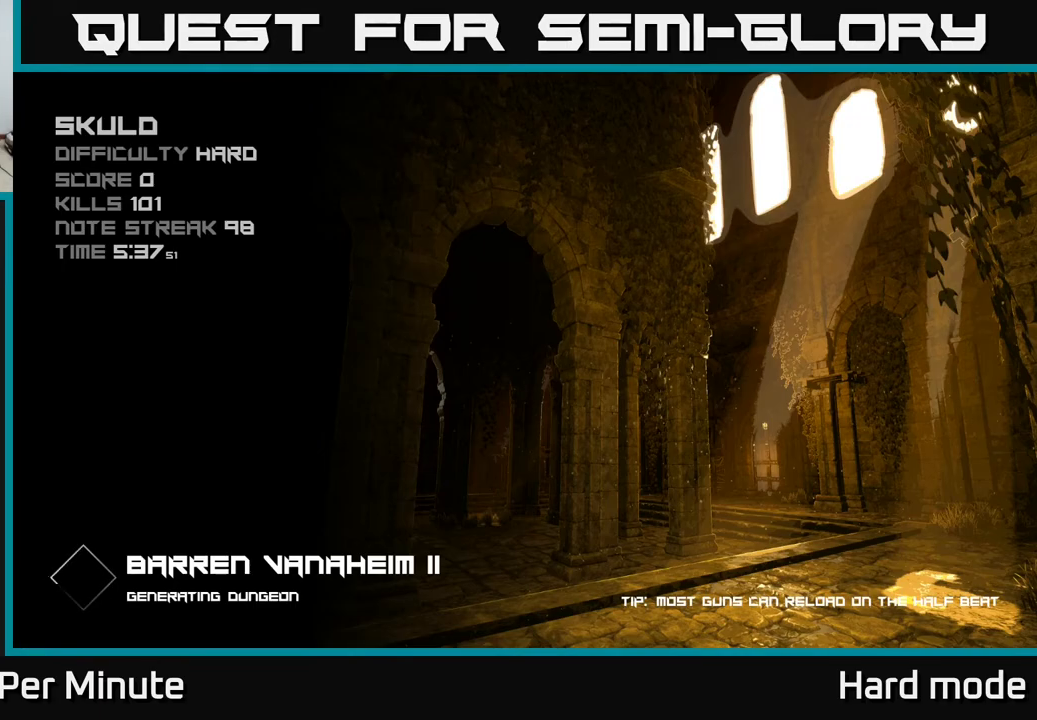
{"buttons": [], "left_stick": "up", "right_stick": "center", "events": [[383, "left_stick", "up"]]}
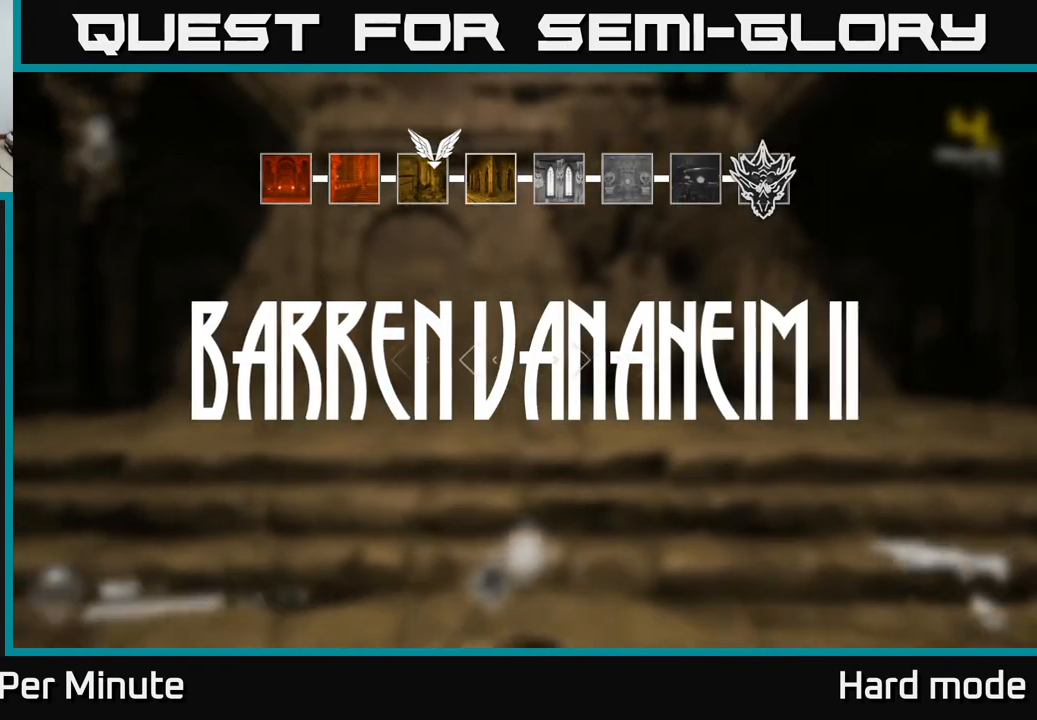
{"buttons": [], "left_stick": "down-left", "right_stick": "left", "events": [[417, "right_stick", "left"], [483, "left_stick", "down-left"]]}
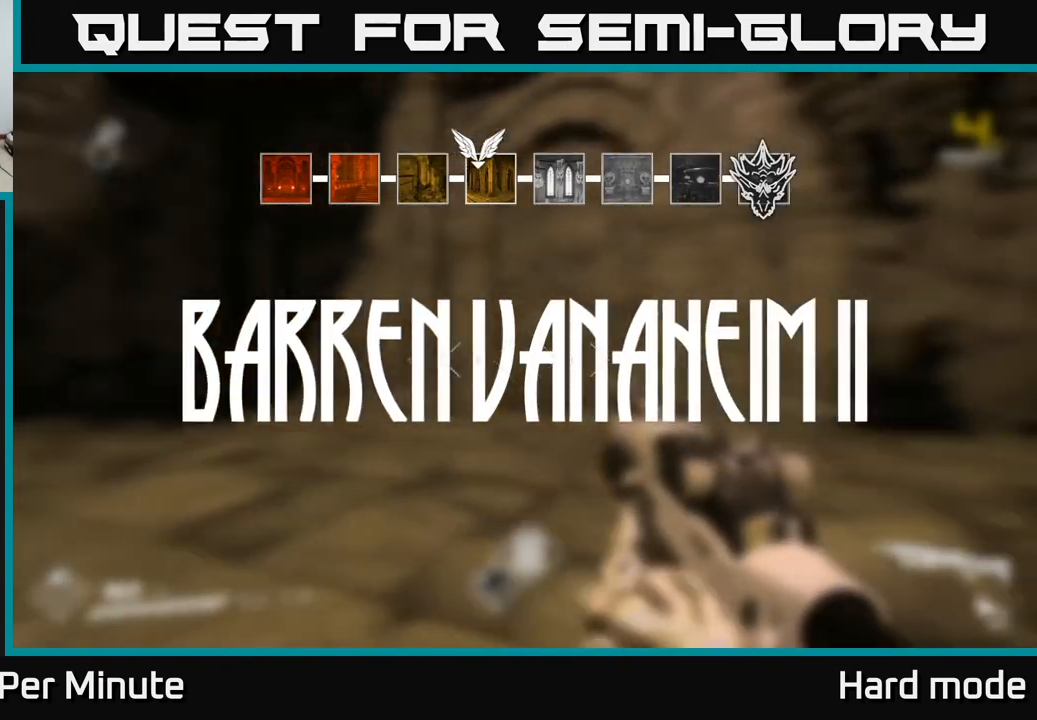
{"buttons": [], "left_stick": "center", "right_stick": "center", "events": [[283, "left_stick", "center"], [333, "left_stick", "up"], [350, "right_stick", "center"], [500, "left_stick", "center"]]}
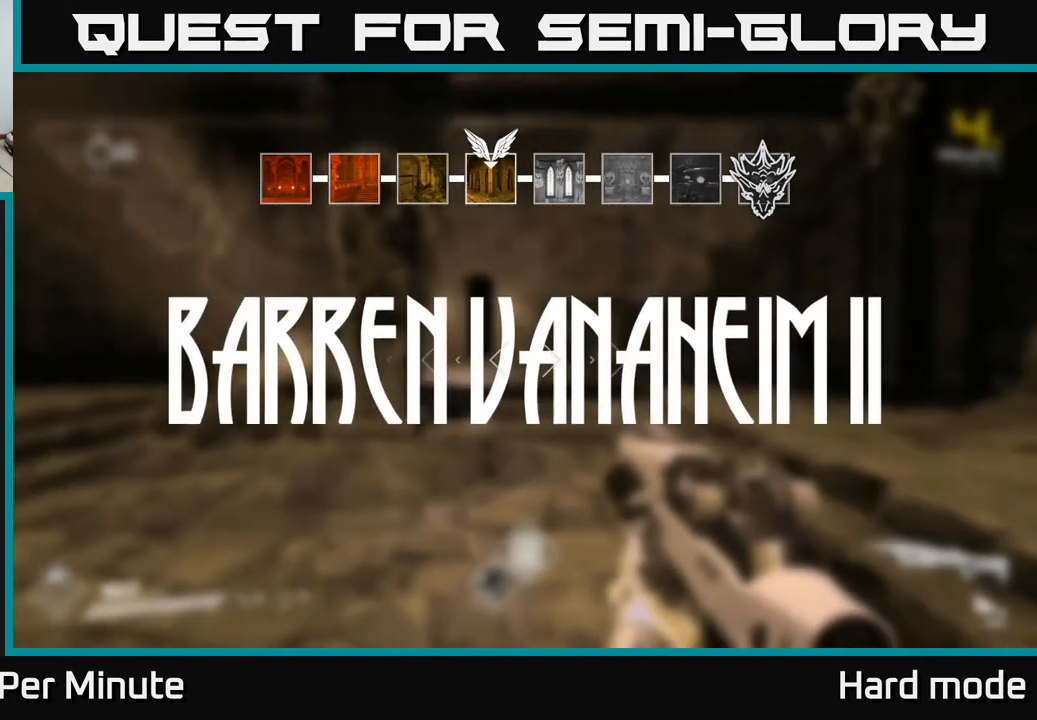
{"buttons": [], "left_stick": "up", "right_stick": "center", "events": [[217, "left_stick", "up"], [350, "right_stick", "right"], [417, "right_stick", "center"]]}
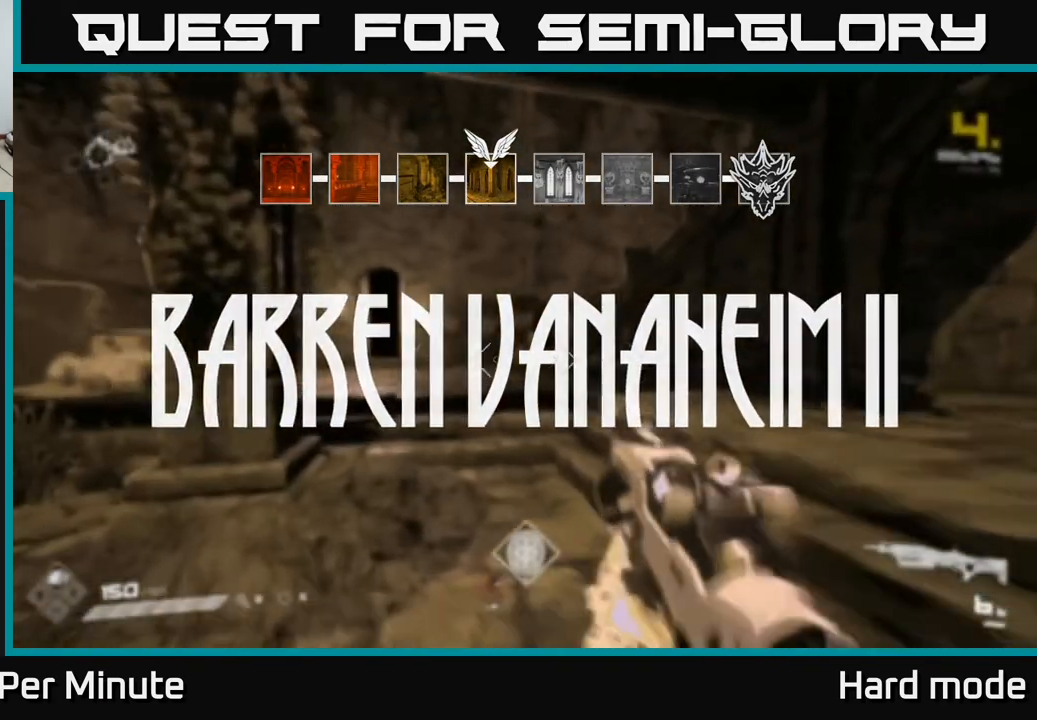
{"buttons": ["L1"], "left_stick": "up", "right_stick": "left", "events": [[50, "L1", "down"], [200, "left_stick", "up-left"], [267, "right_stick", "right"], [400, "left_stick", "up"], [400, "right_stick", "center"], [450, "right_stick", "left"]]}
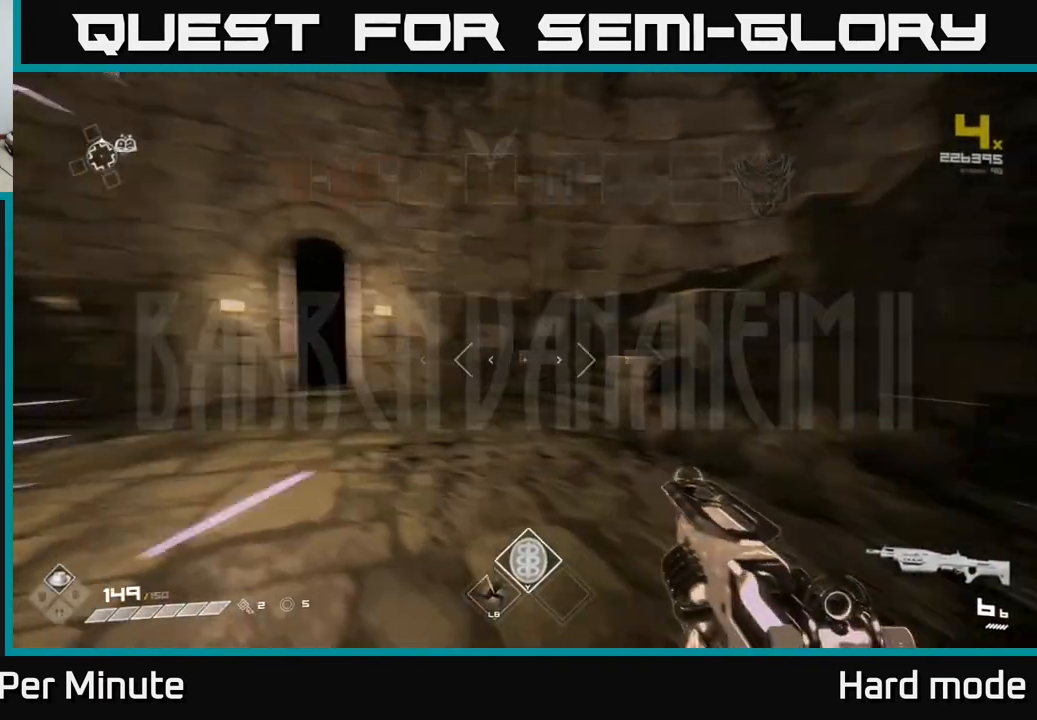
{"buttons": ["L1"], "left_stick": "up", "right_stick": "center", "events": [[200, "right_stick", "center"], [250, "left_stick", "up-left"], [367, "left_stick", "up"]]}
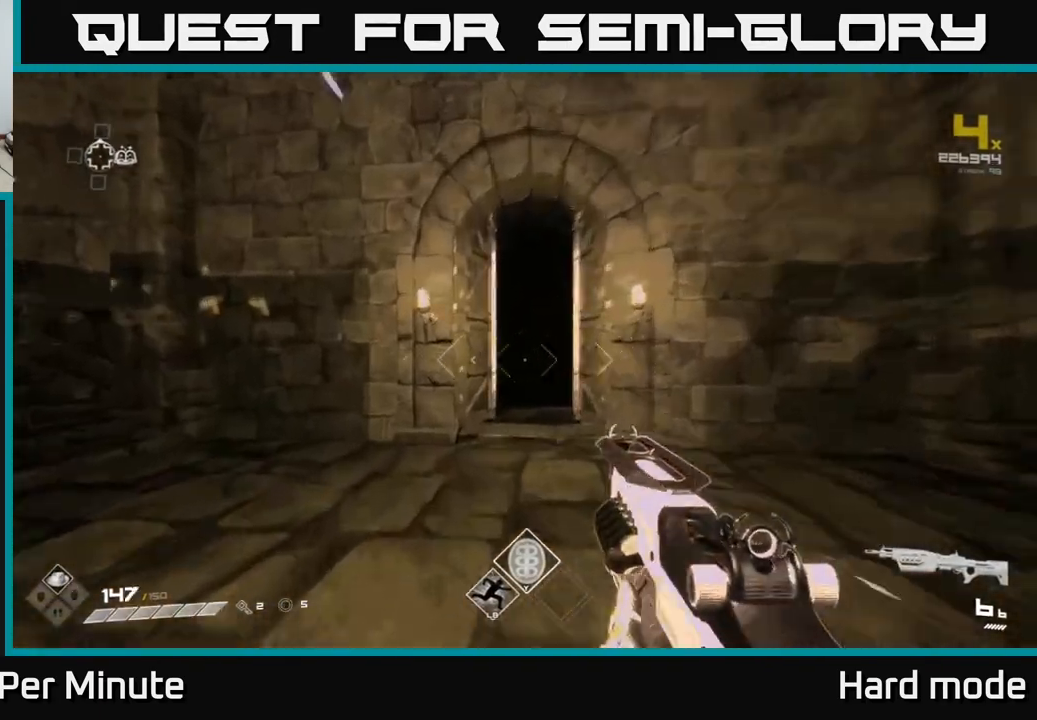
{"buttons": ["L1"], "left_stick": "up", "right_stick": "center", "events": [[67, "right_stick", "down-left"], [133, "right_stick", "center"], [350, "right_stick", "down-right"], [400, "right_stick", "center"]]}
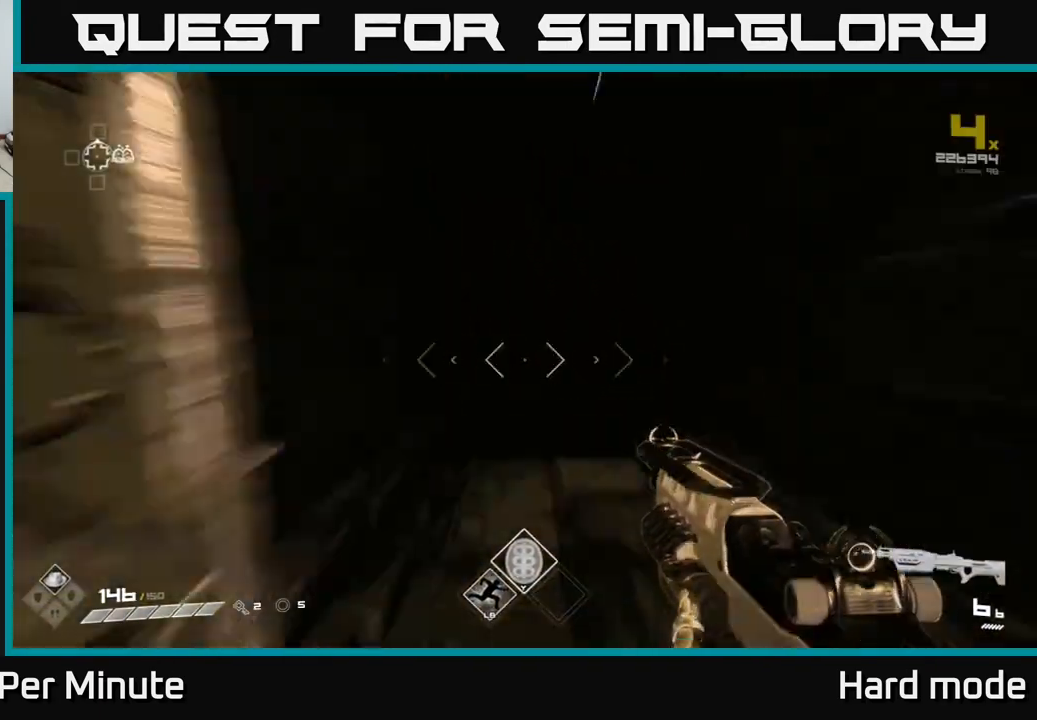
{"buttons": [], "left_stick": "up", "right_stick": "center", "events": [[117, "right_stick", "up-right"], [267, "right_stick", "center"], [350, "L1", "up"]]}
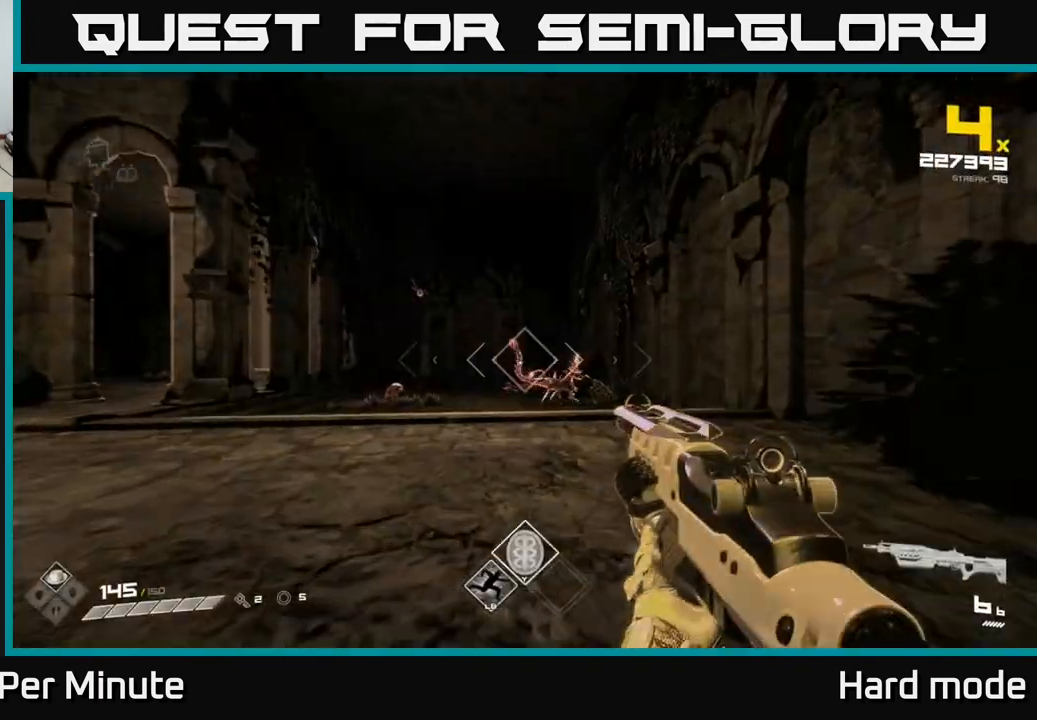
{"buttons": [], "left_stick": "up-right", "right_stick": "center", "events": [[267, "R2", "down"], [333, "left_stick", "up-right"], [383, "R2", "up"]]}
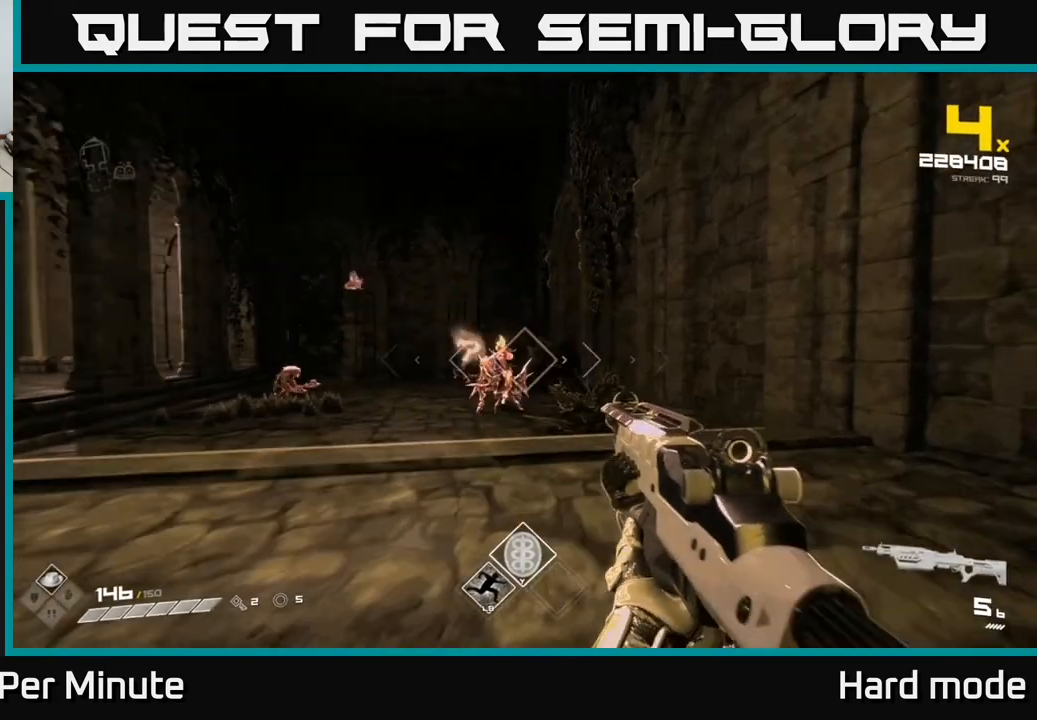
{"buttons": ["R2"], "left_stick": "up", "right_stick": "center", "events": [[33, "R2", "down"], [67, "left_stick", "up-left"], [150, "R2", "up"], [233, "left_stick", "center"], [367, "left_stick", "up"], [433, "R2", "down"]]}
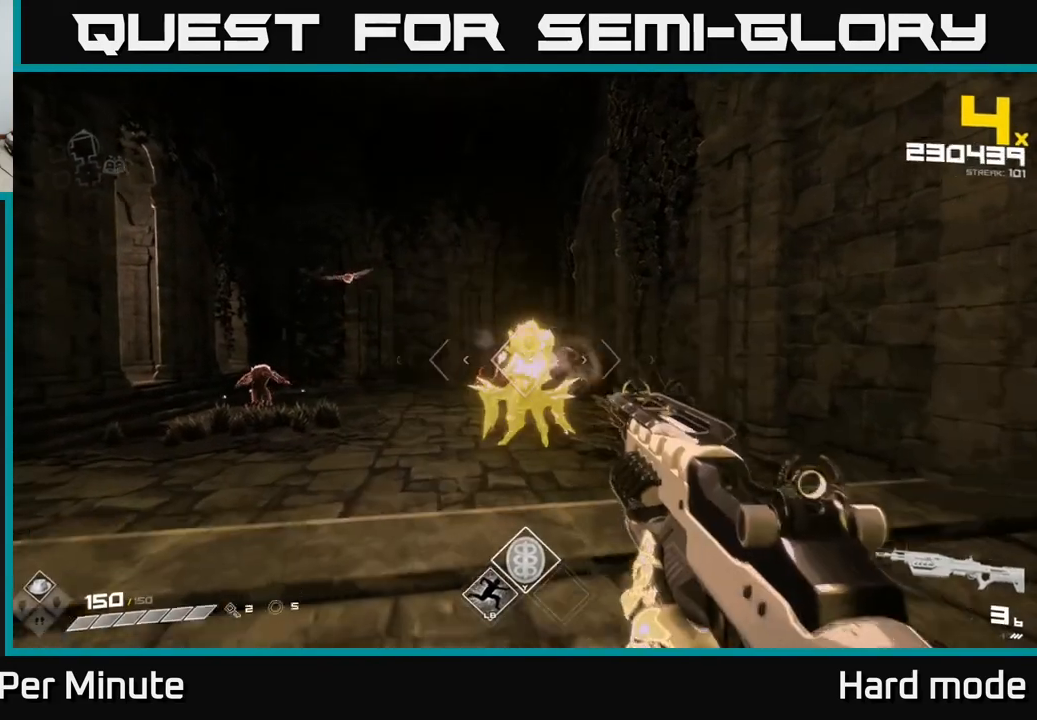
{"buttons": [], "left_stick": "center", "right_stick": "center", "events": [[17, "R2", "up"], [233, "R2", "down"], [300, "left_stick", "right"], [350, "R2", "up"], [450, "left_stick", "center"]]}